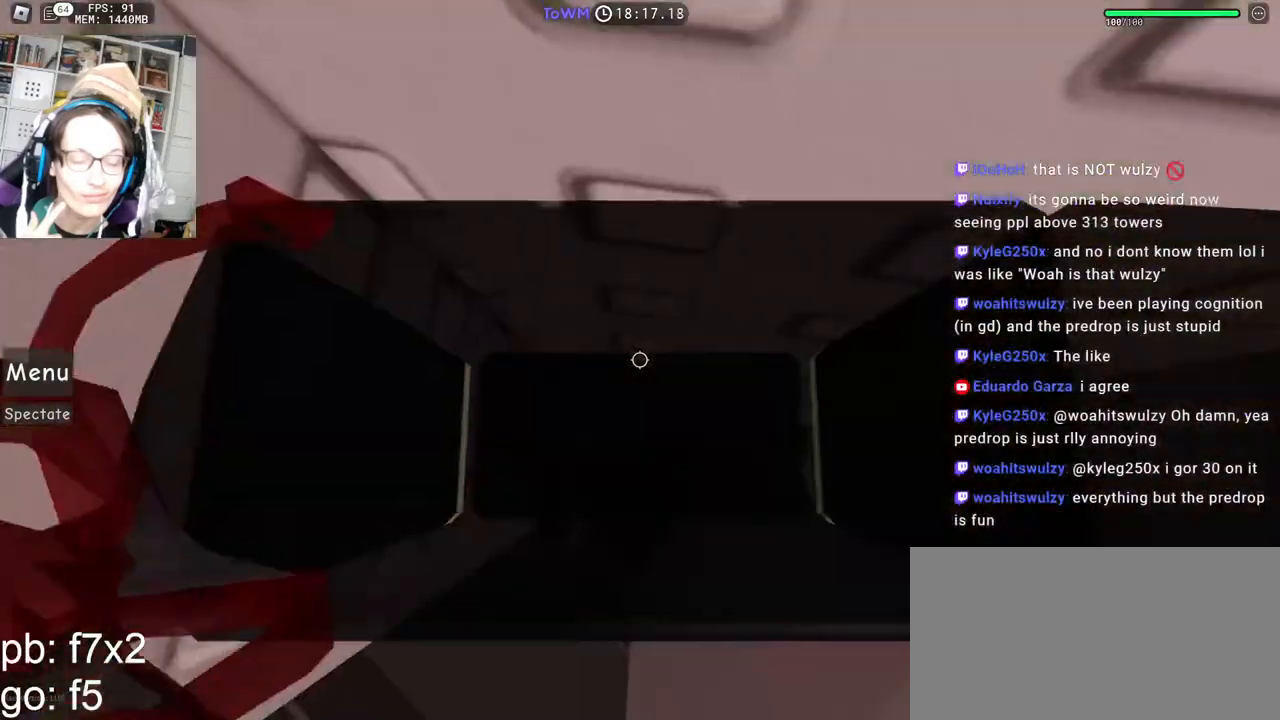
Gameplay with keyboard and mouse; each line is a JSON object with the keys and mouse buttons held at the frame after it. "events" lists presses ("down") and releases ("up") of "a", "ctrl", "d", "e", "q", "s", "shift", "space", "w", "mouse_left", "mouse_wheel", "mouse_right", "mouse_mb4" and "mouse_mb5" between this image and that frame as [ms after this image, input, new state], when the widget could be followed in between. "mouse_left", "mouse_wheel", "mouse_right", "mouse_mb4", "mouse_mb5" = the "left", "wheel", "right", "mb4", "mb5" buttons of the "mouse" list. No other keys are recorded. "wheel" means that the mouse wheel is clicked or scrolled. Mouse movement is not recorded.
{"keys": [], "mouse": [], "events": [[33, "mouse_right", "up"]]}
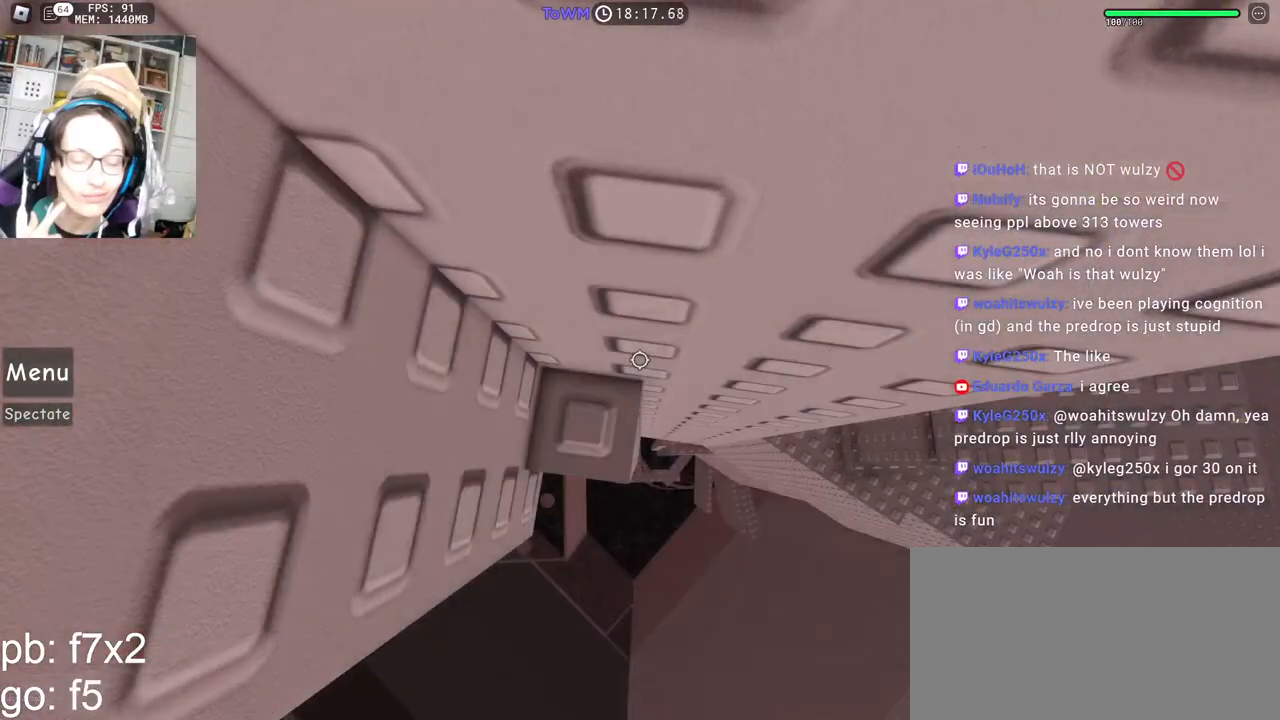
{"keys": [], "mouse": [], "events": []}
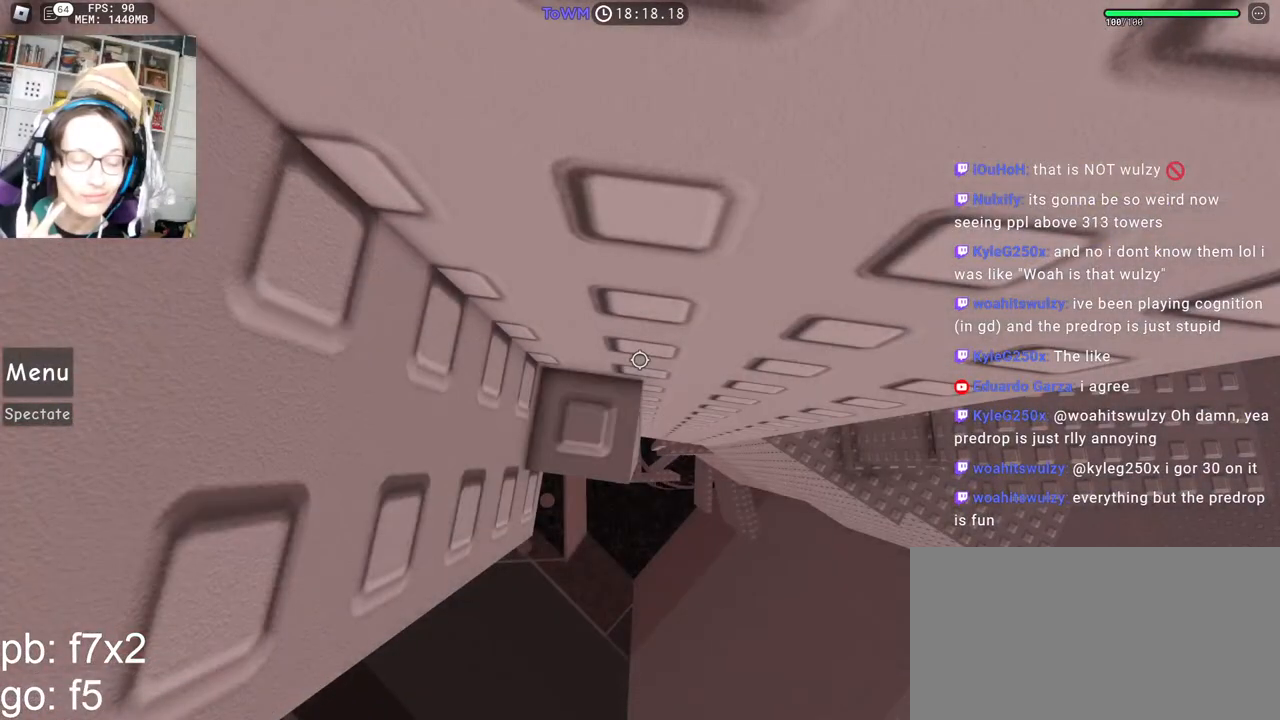
{"keys": [], "mouse": [], "events": []}
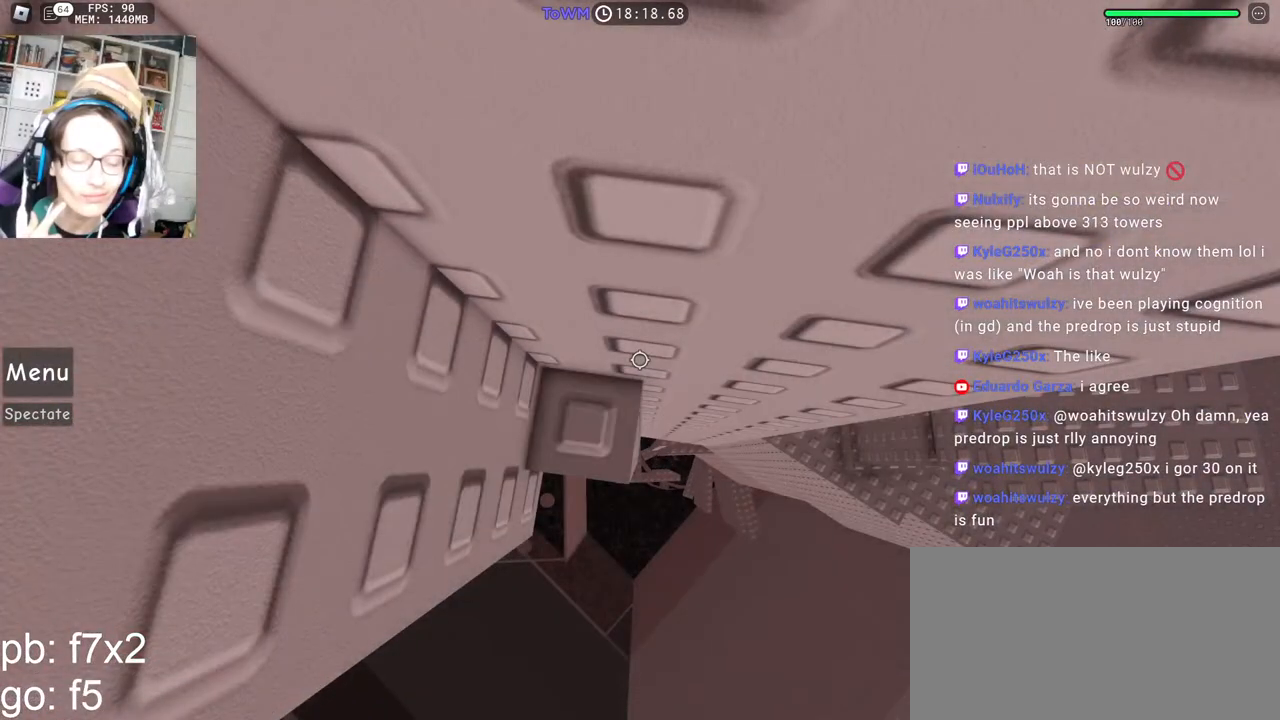
{"keys": [], "mouse": [], "events": []}
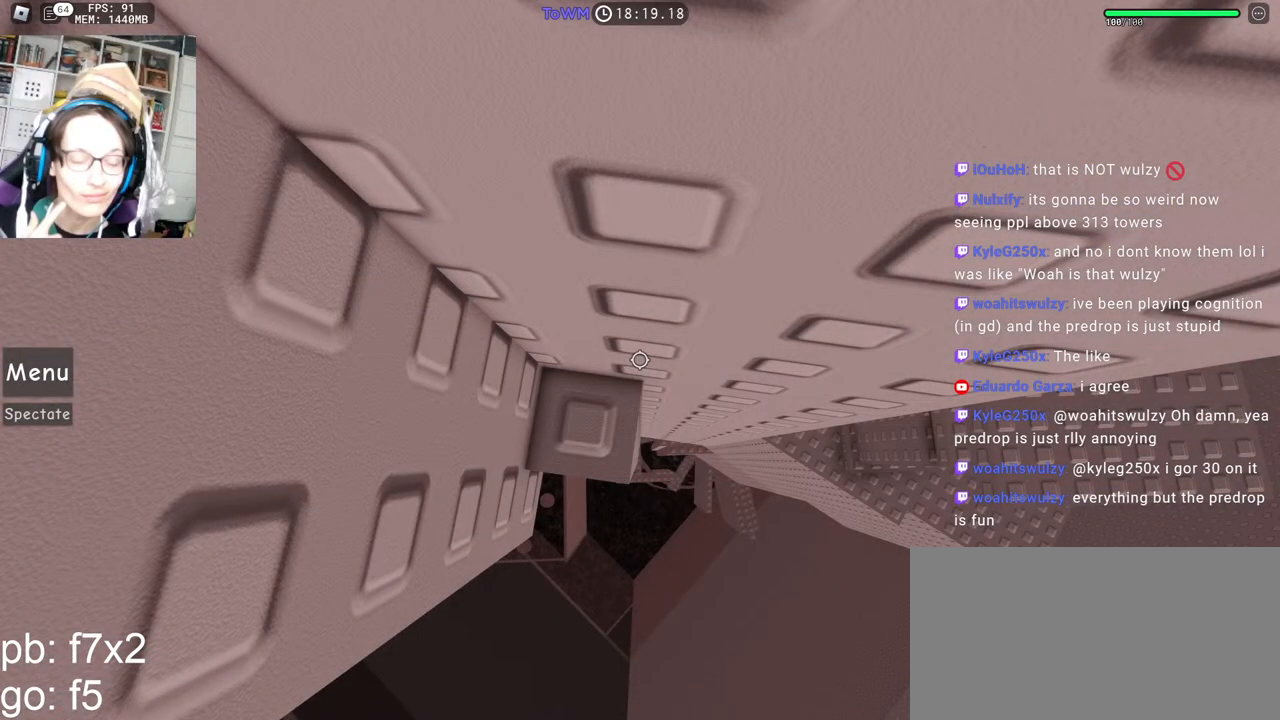
{"keys": [], "mouse": [], "events": []}
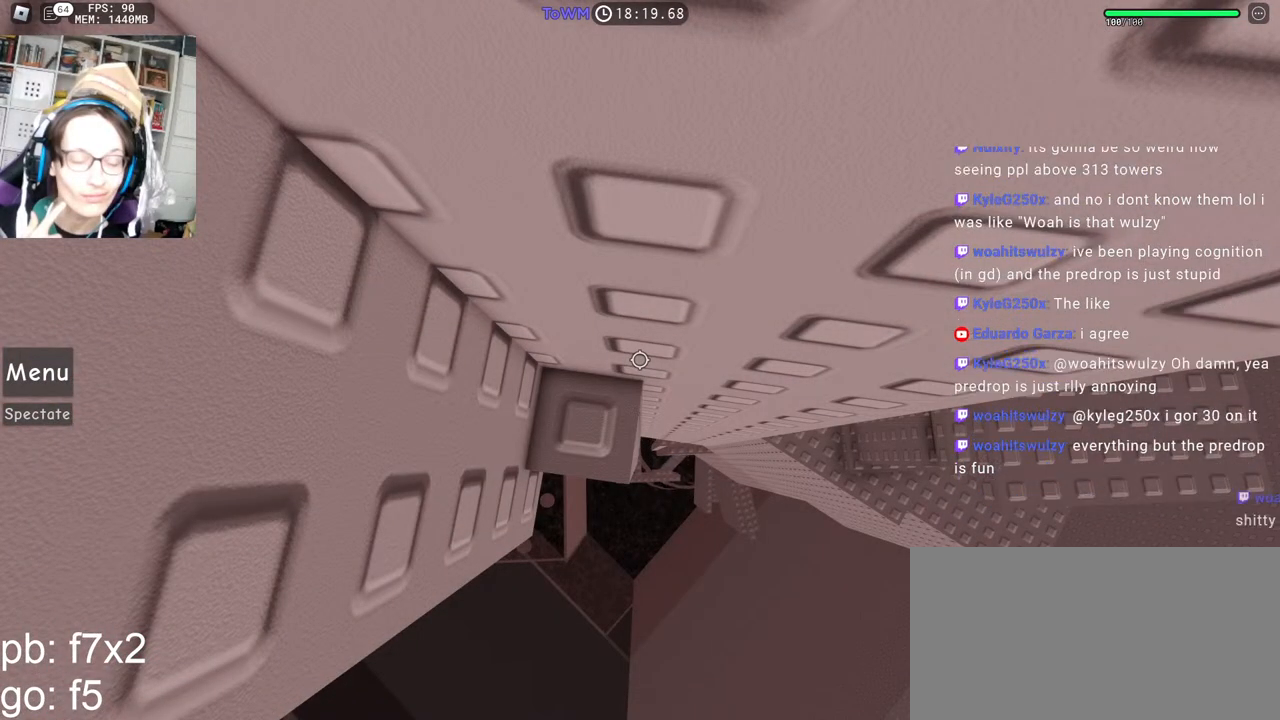
{"keys": [], "mouse": [], "events": []}
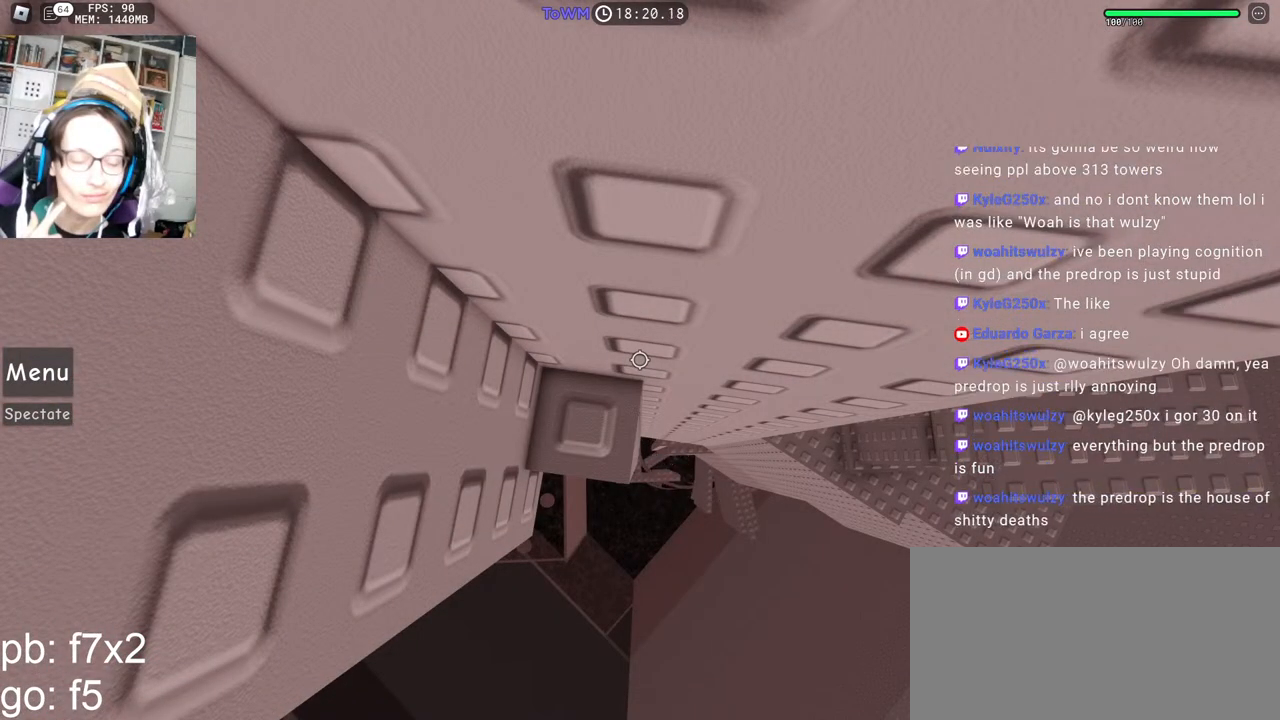
{"keys": [], "mouse": ["right"], "events": [[450, "mouse_right", "down"]]}
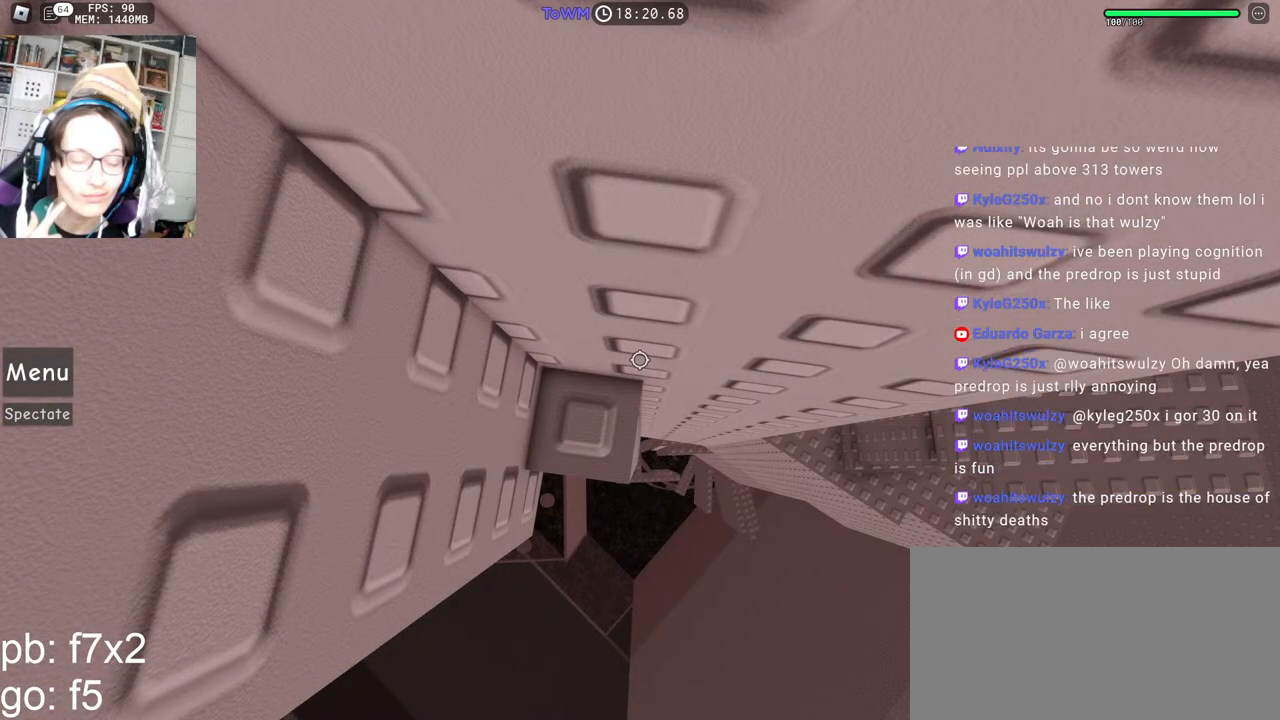
{"keys": [], "mouse": ["right"], "events": [[183, "mouse_wheel", "down"], [217, "mouse_wheel", "up"], [383, "w", "down"], [450, "w", "up"]]}
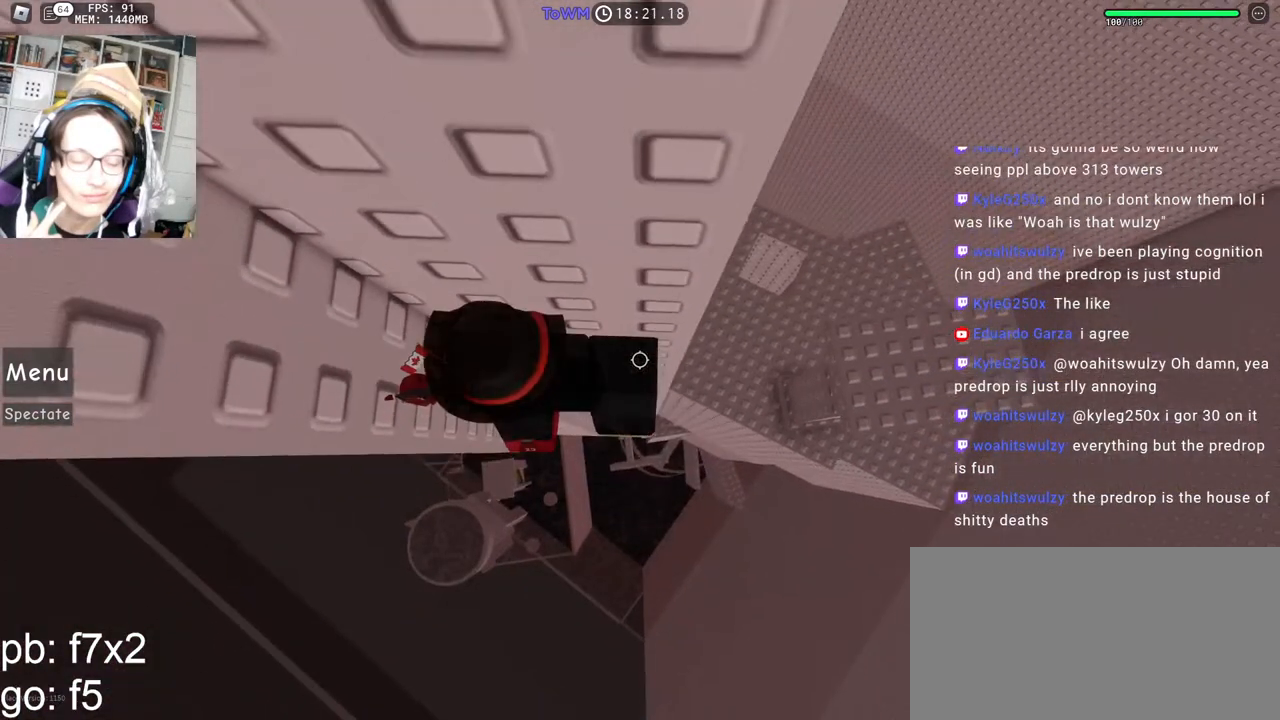
{"keys": ["d"], "mouse": ["right"], "events": [[267, "d", "down"], [400, "space", "down"], [467, "space", "up"]]}
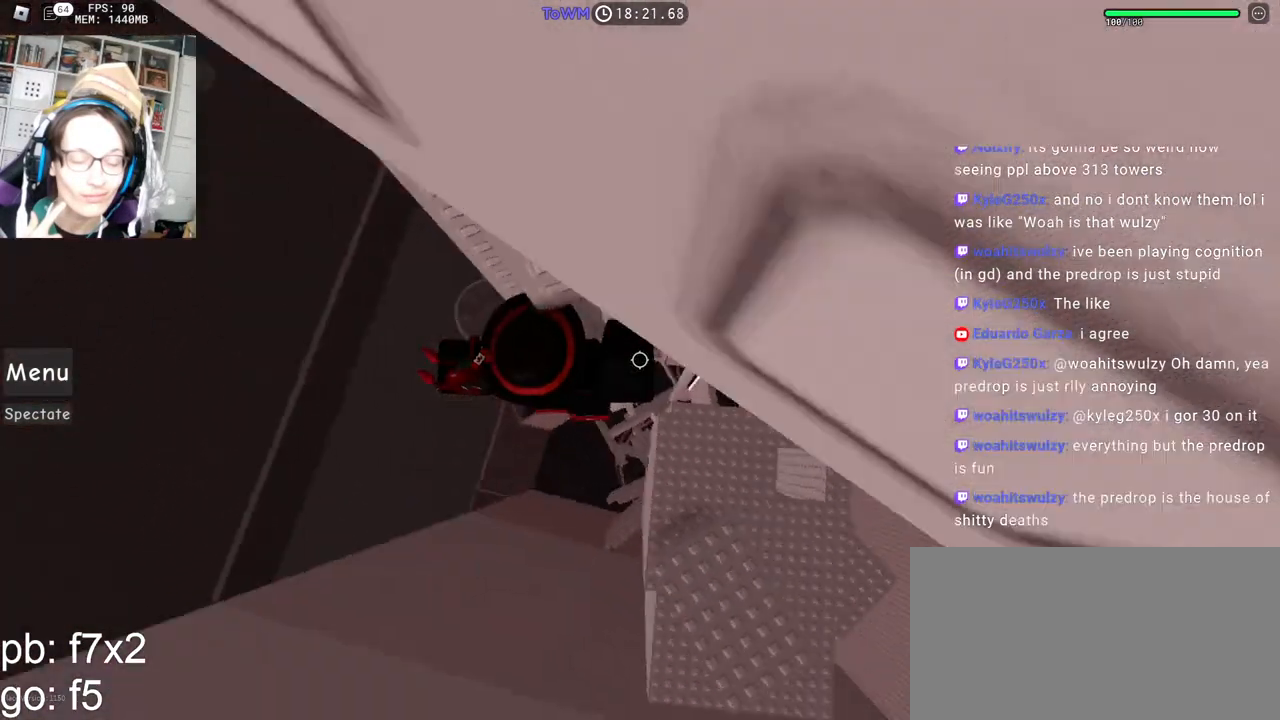
{"keys": ["shift"], "mouse": ["right"], "events": [[467, "shift", "down"], [500, "d", "up"]]}
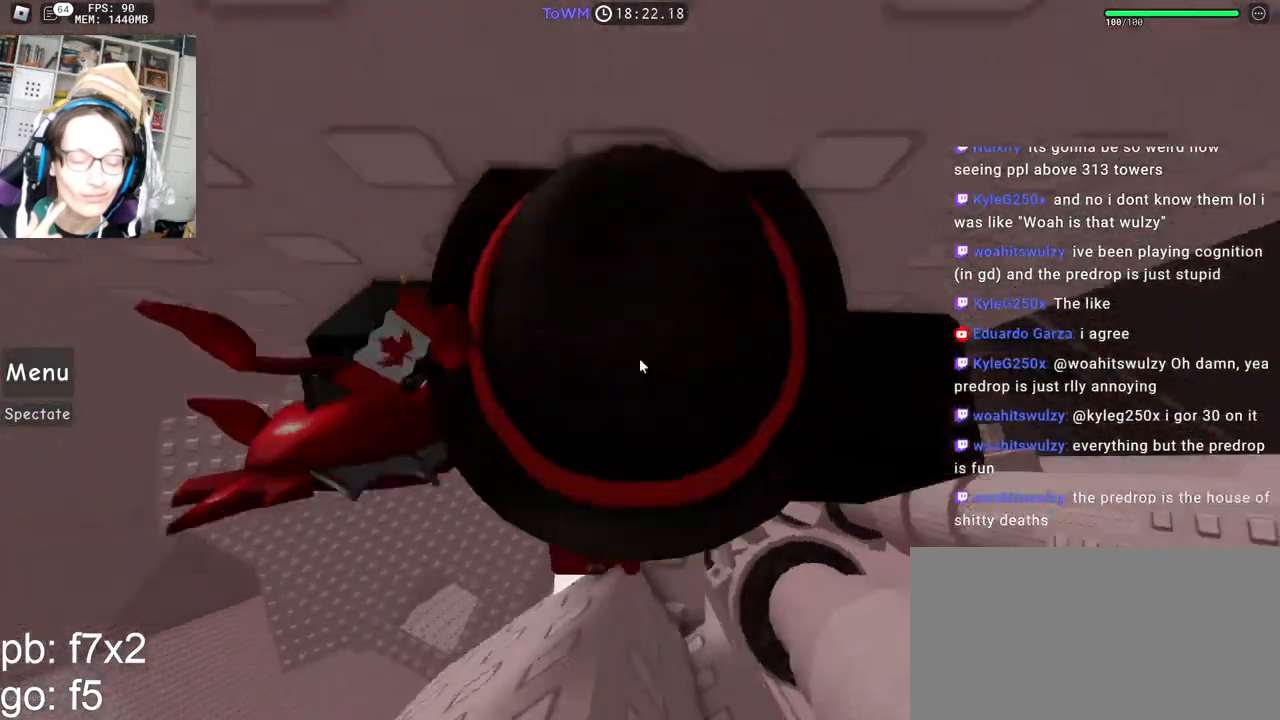
{"keys": [], "mouse": ["right"], "events": [[67, "shift", "up"], [200, "d", "down"], [200, "s", "down"], [300, "d", "up"], [300, "s", "up"], [417, "s", "down"], [467, "s", "up"]]}
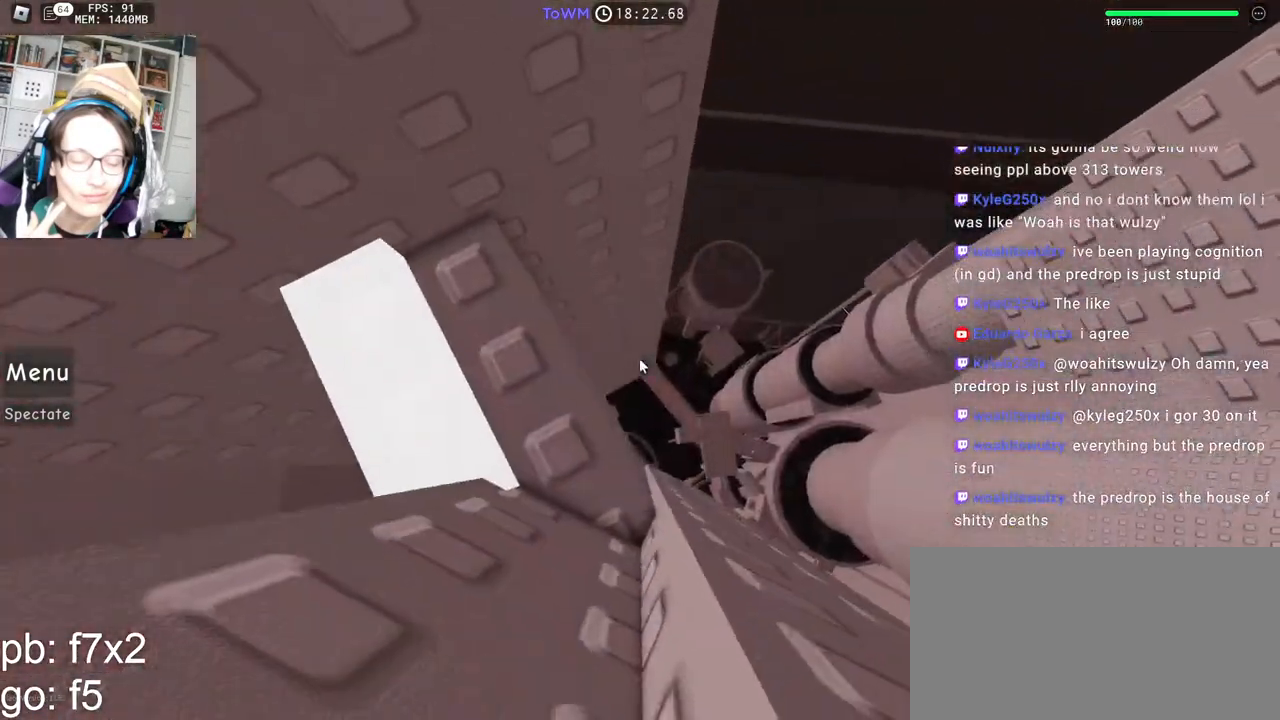
{"keys": [], "mouse": ["right"], "events": [[317, "a", "down"], [367, "a", "up"]]}
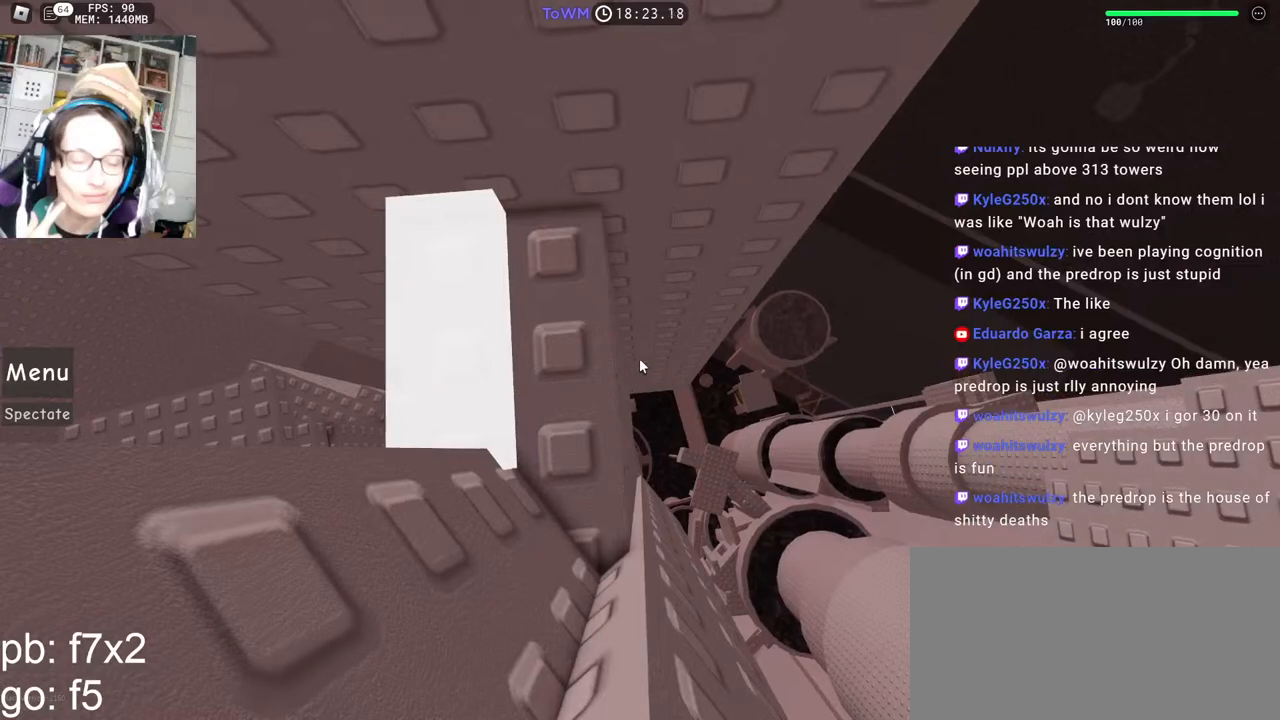
{"keys": ["w"], "mouse": ["right"], "events": [[17, "mouse_wheel", "down"], [83, "mouse_wheel", "up"], [450, "w", "down"]]}
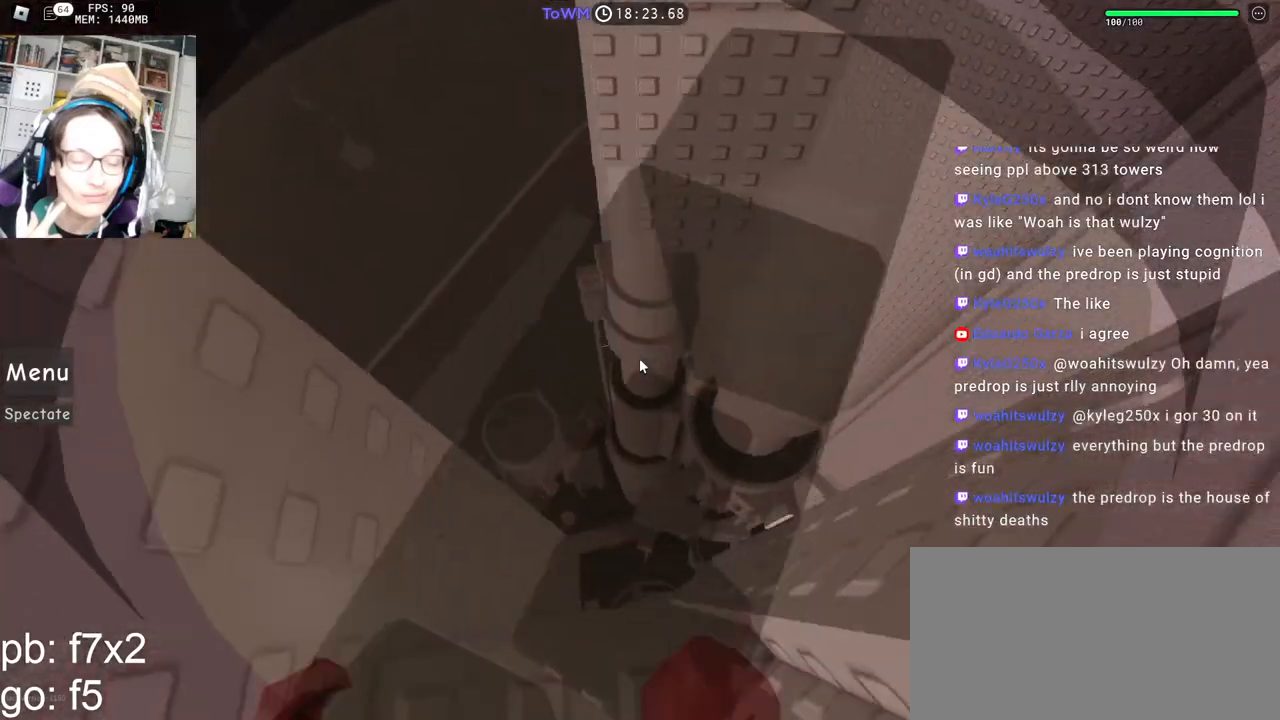
{"keys": ["w"], "mouse": ["right"], "events": [[83, "space", "down"], [150, "space", "up"]]}
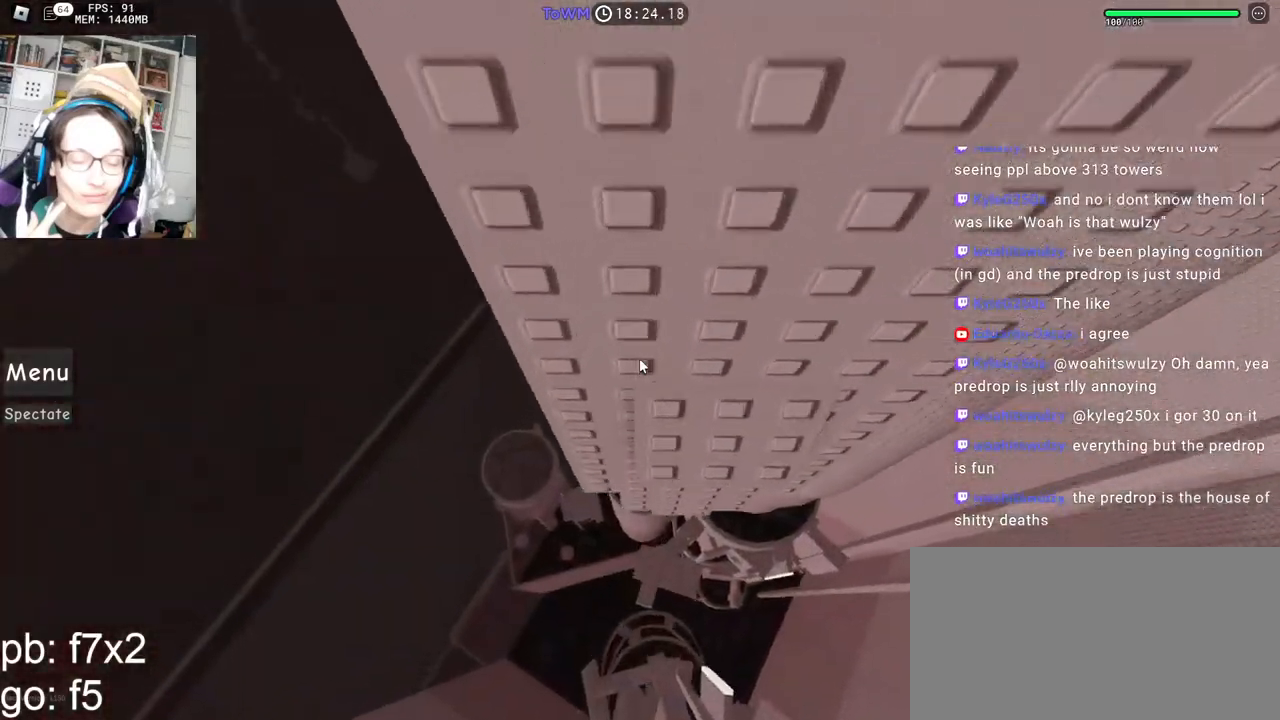
{"keys": ["w"], "mouse": [], "events": [[67, "mouse_right", "up"], [167, "shift", "down"], [183, "d", "down"], [317, "shift", "up"], [483, "d", "up"]]}
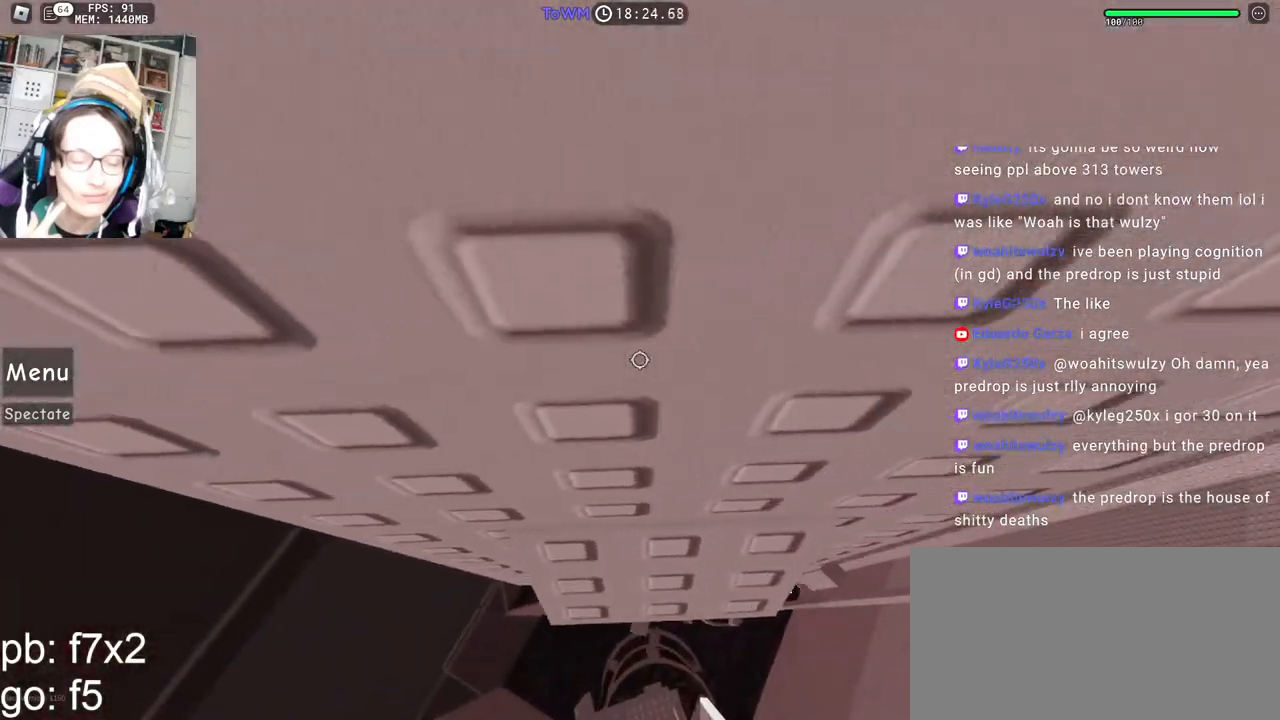
{"keys": [], "mouse": [], "events": [[100, "w", "up"]]}
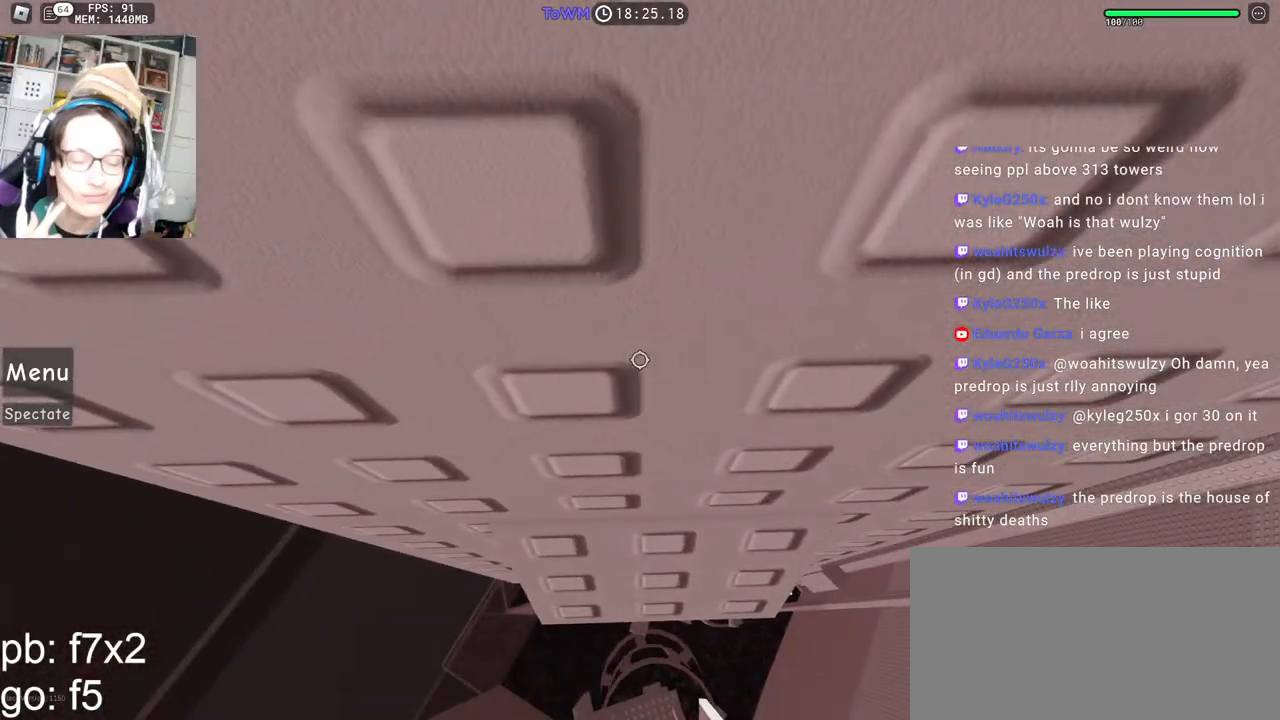
{"keys": [], "mouse": [], "events": []}
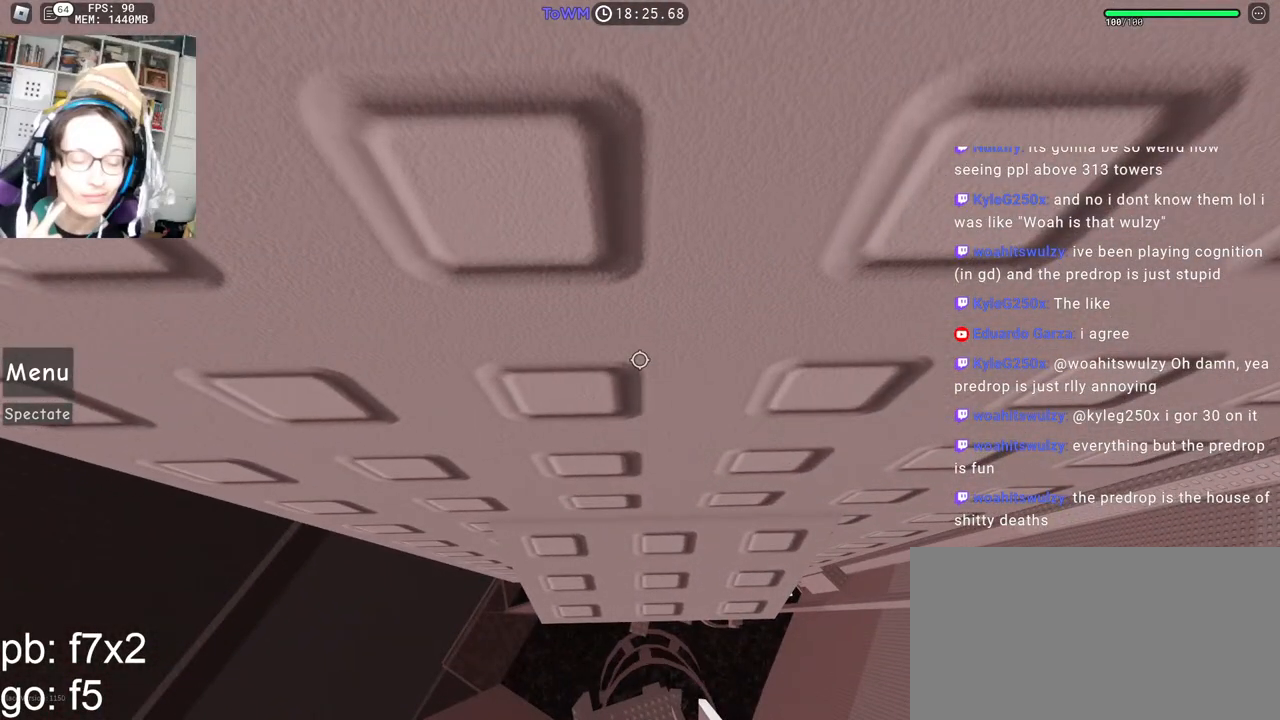
{"keys": [], "mouse": [], "events": []}
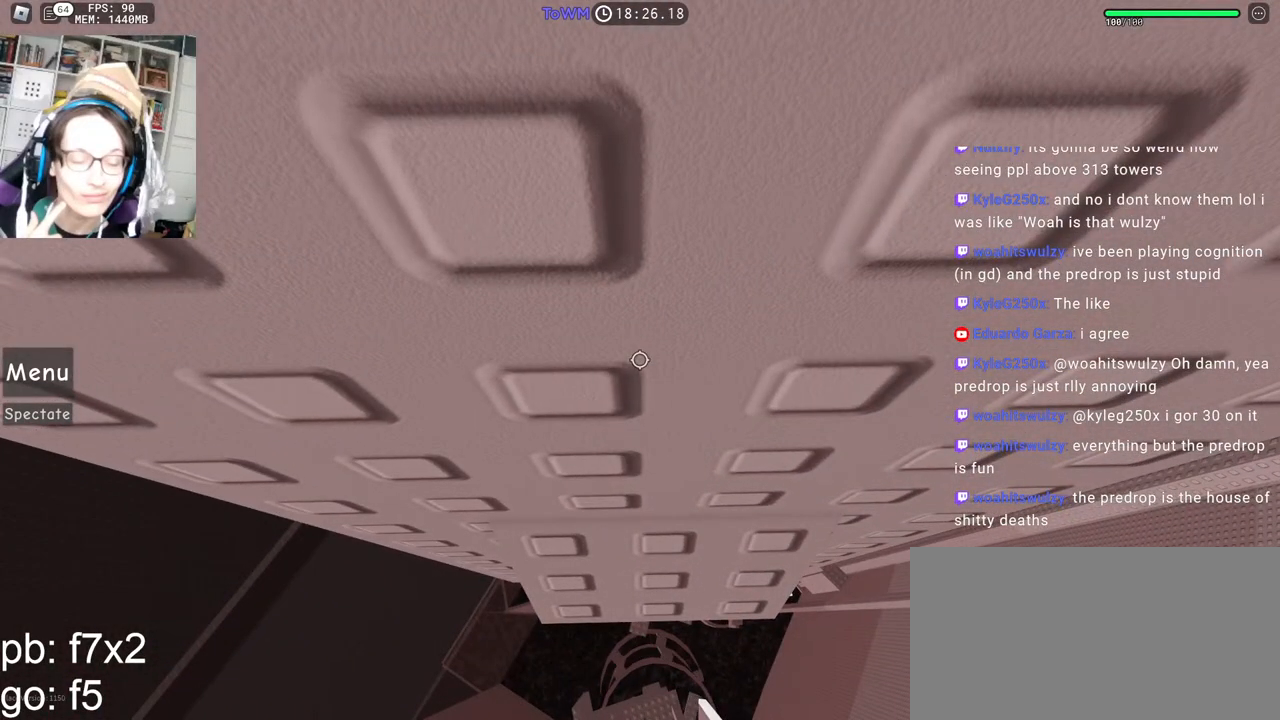
{"keys": [], "mouse": [], "events": []}
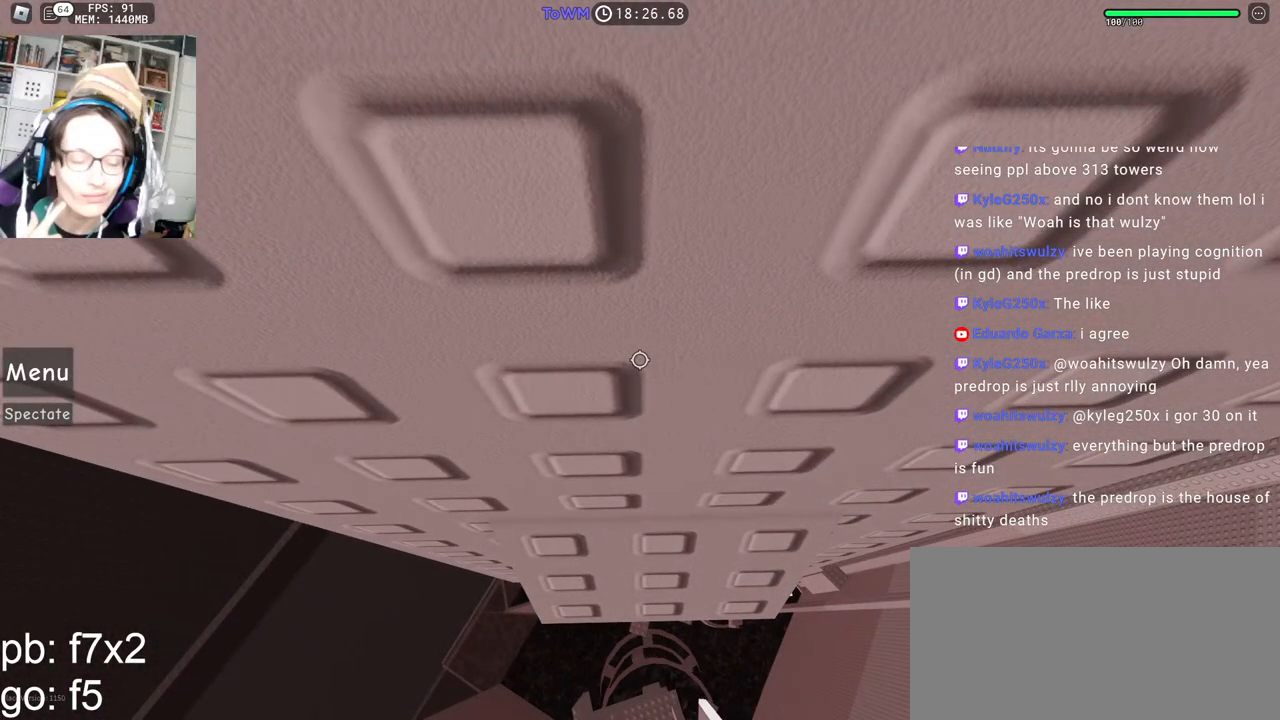
{"keys": [], "mouse": [], "events": []}
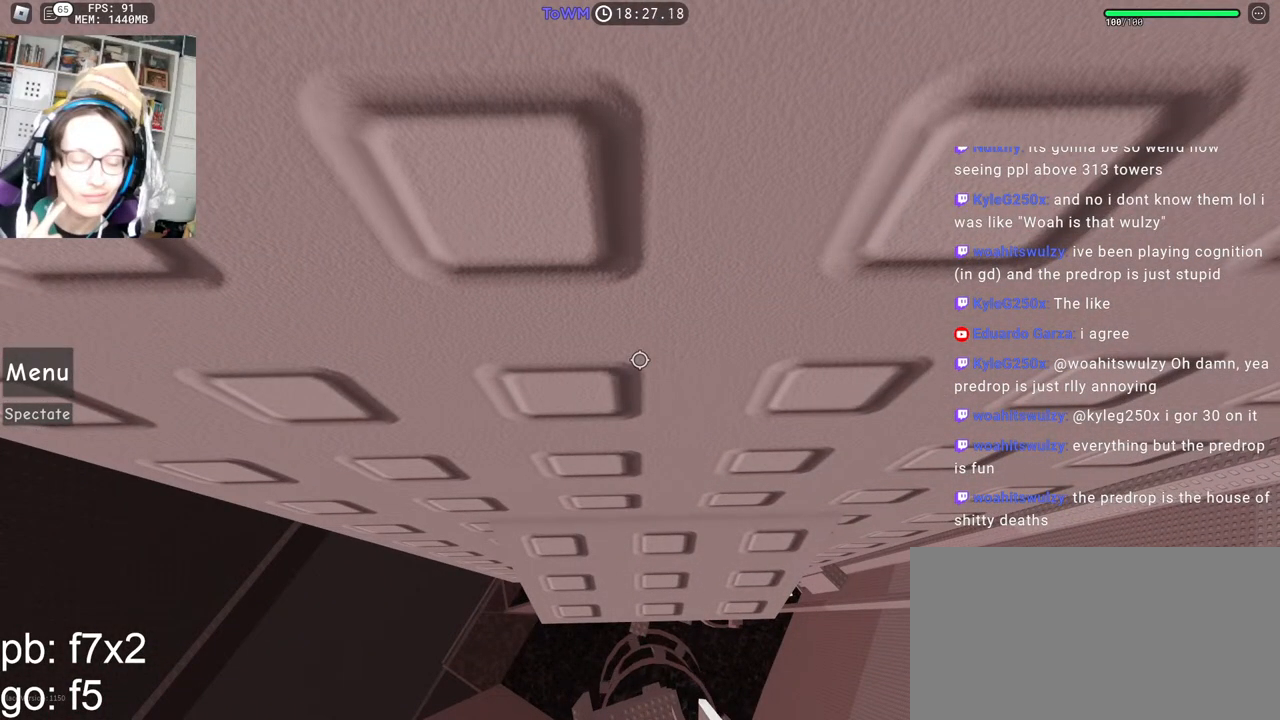
{"keys": [], "mouse": [], "events": []}
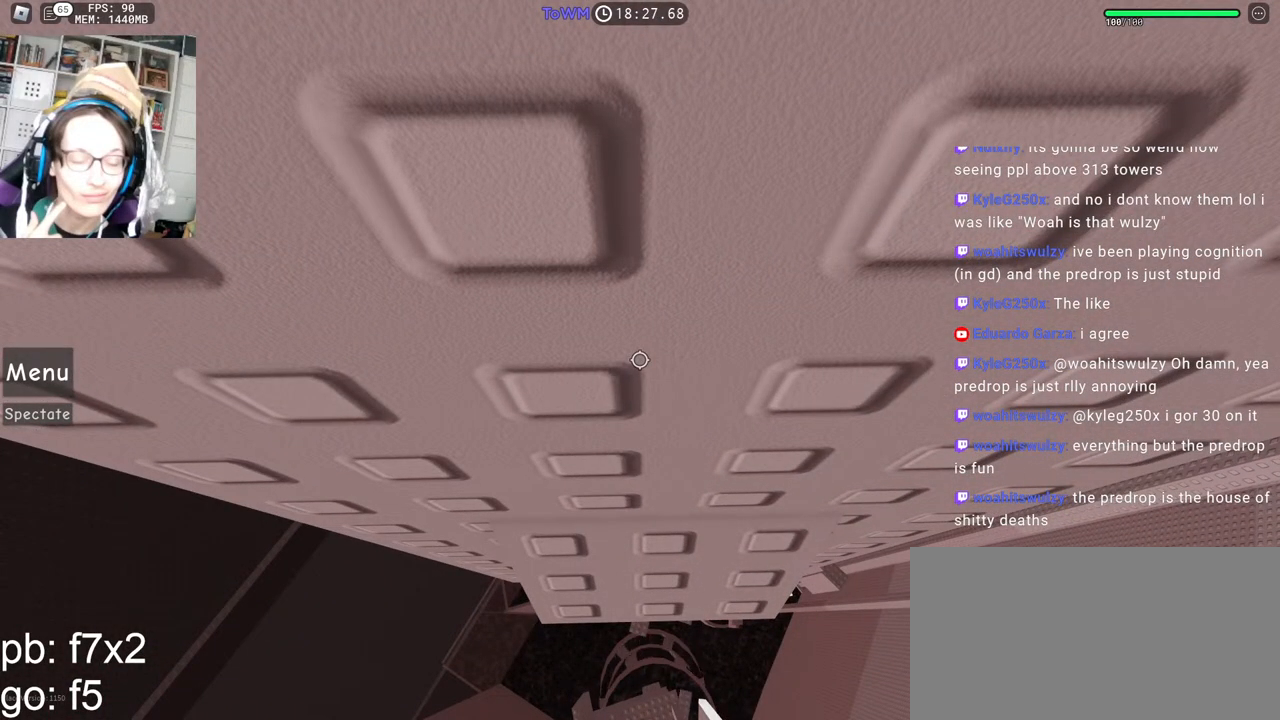
{"keys": [], "mouse": [], "events": []}
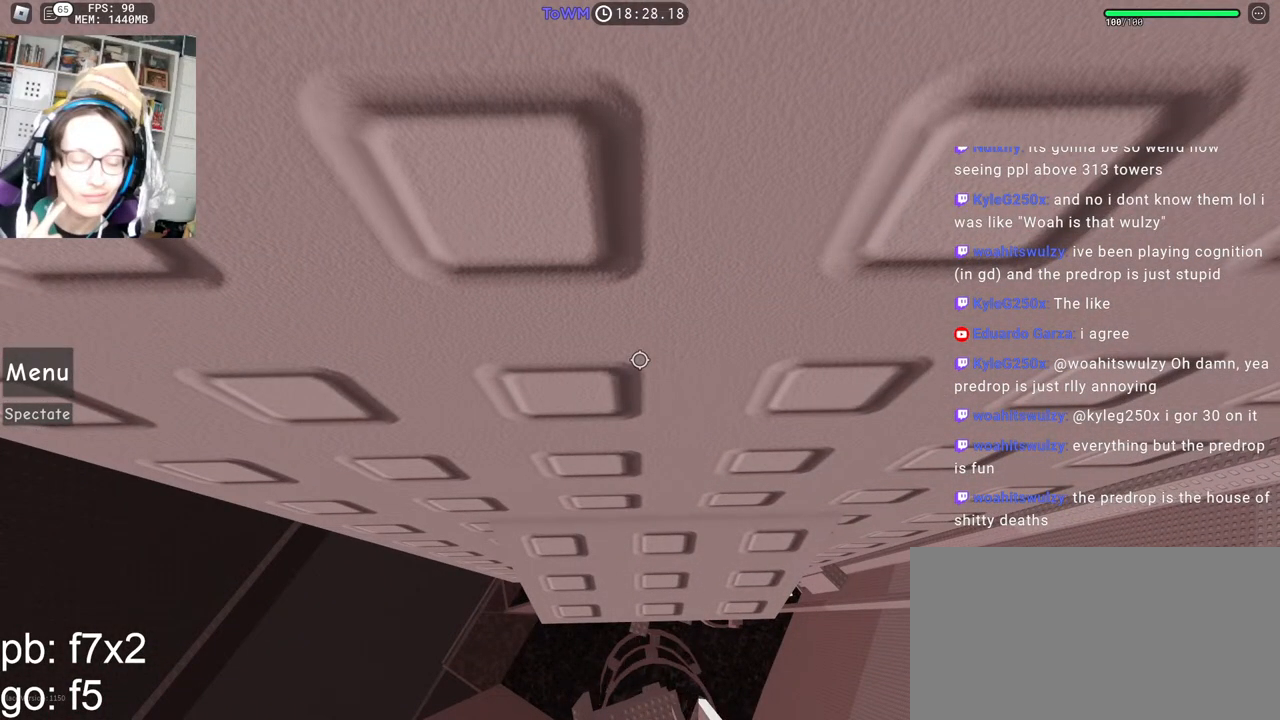
{"keys": [], "mouse": [], "events": []}
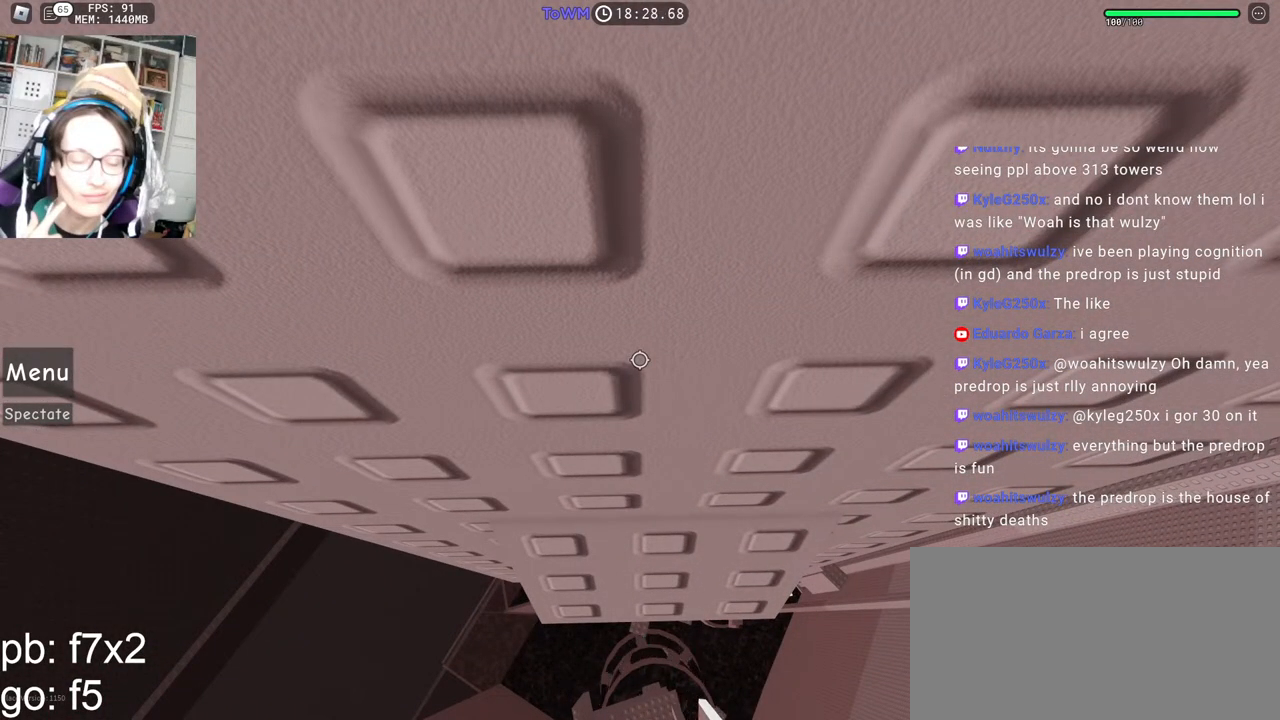
{"keys": [], "mouse": [], "events": []}
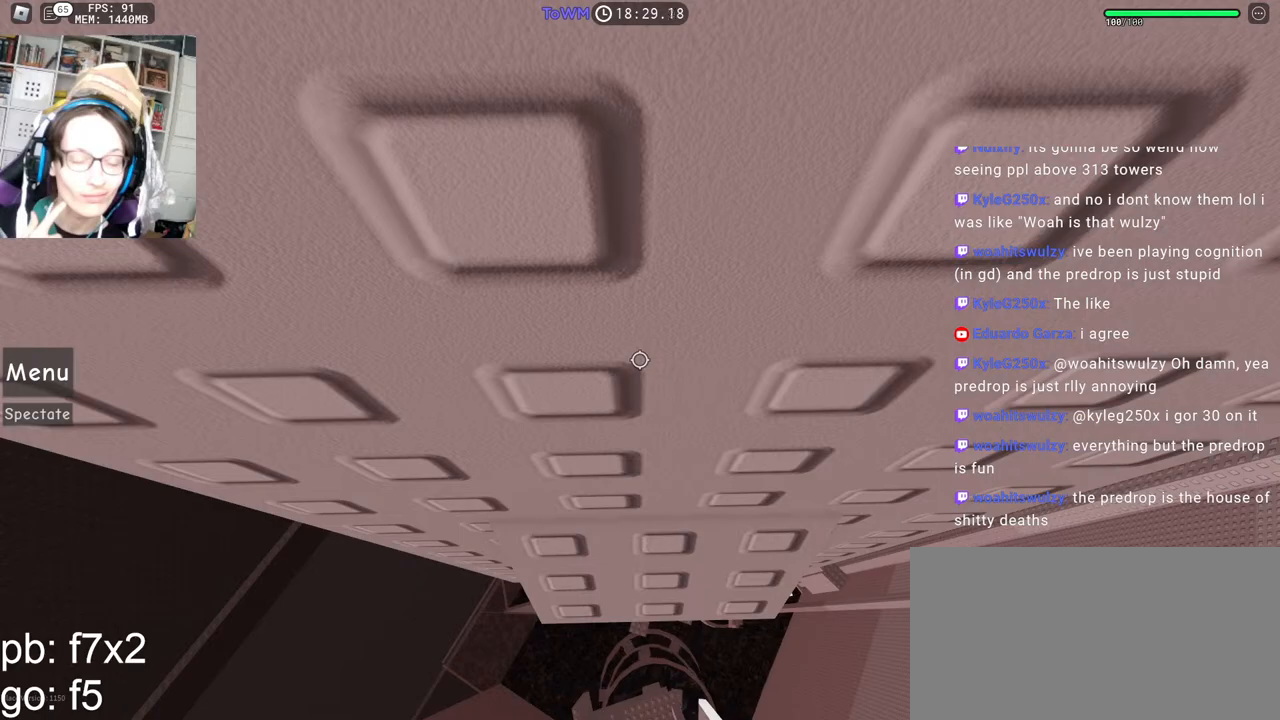
{"keys": [], "mouse": [], "events": []}
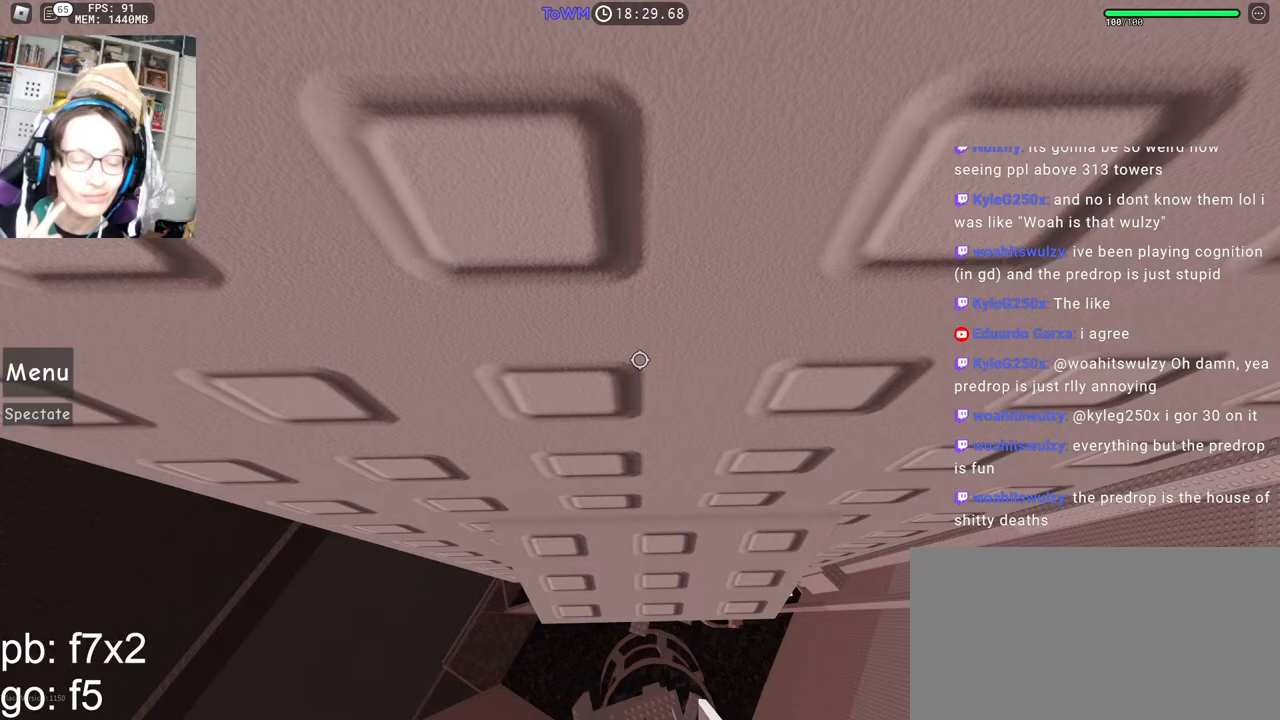
{"keys": ["d", "w"], "mouse": ["right"], "events": [[283, "mouse_right", "down"], [417, "d", "down"], [417, "w", "down"]]}
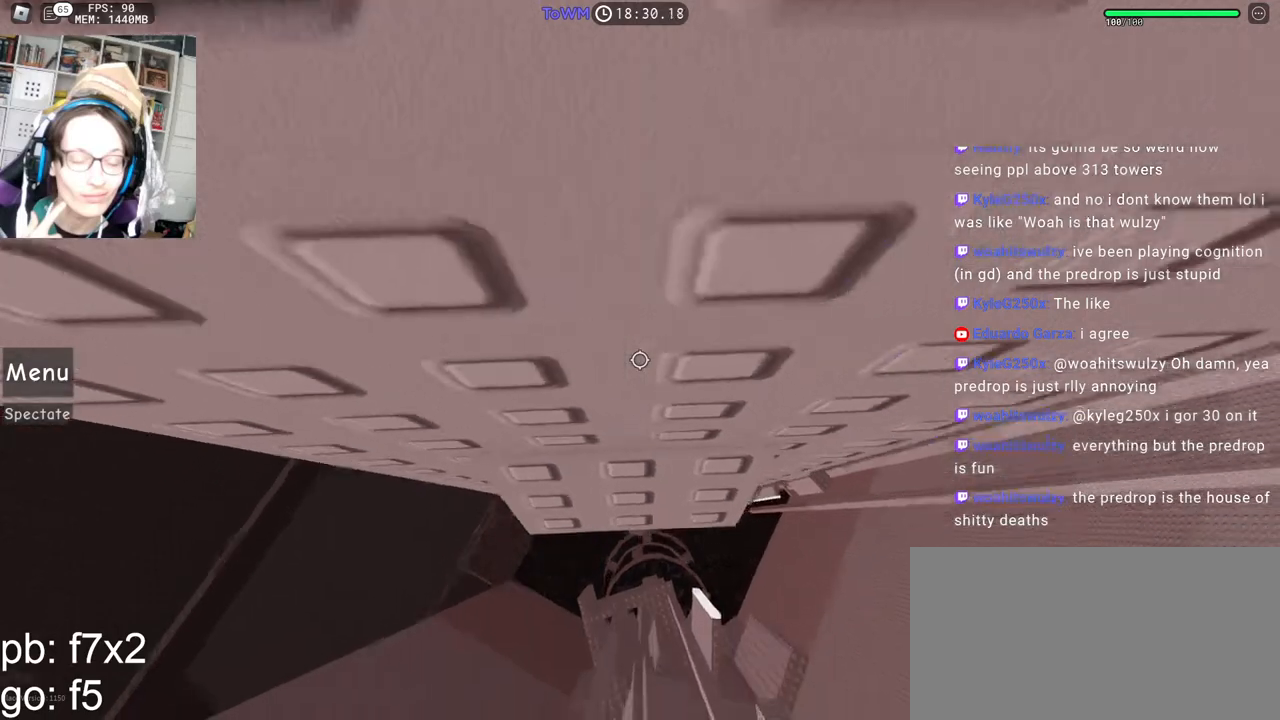
{"keys": [], "mouse": ["wheel", "right"], "events": [[333, "d", "up"], [433, "mouse_wheel", "down"], [483, "mouse_wheel", "up"], [483, "w", "up"], [500, "mouse_wheel", "down"]]}
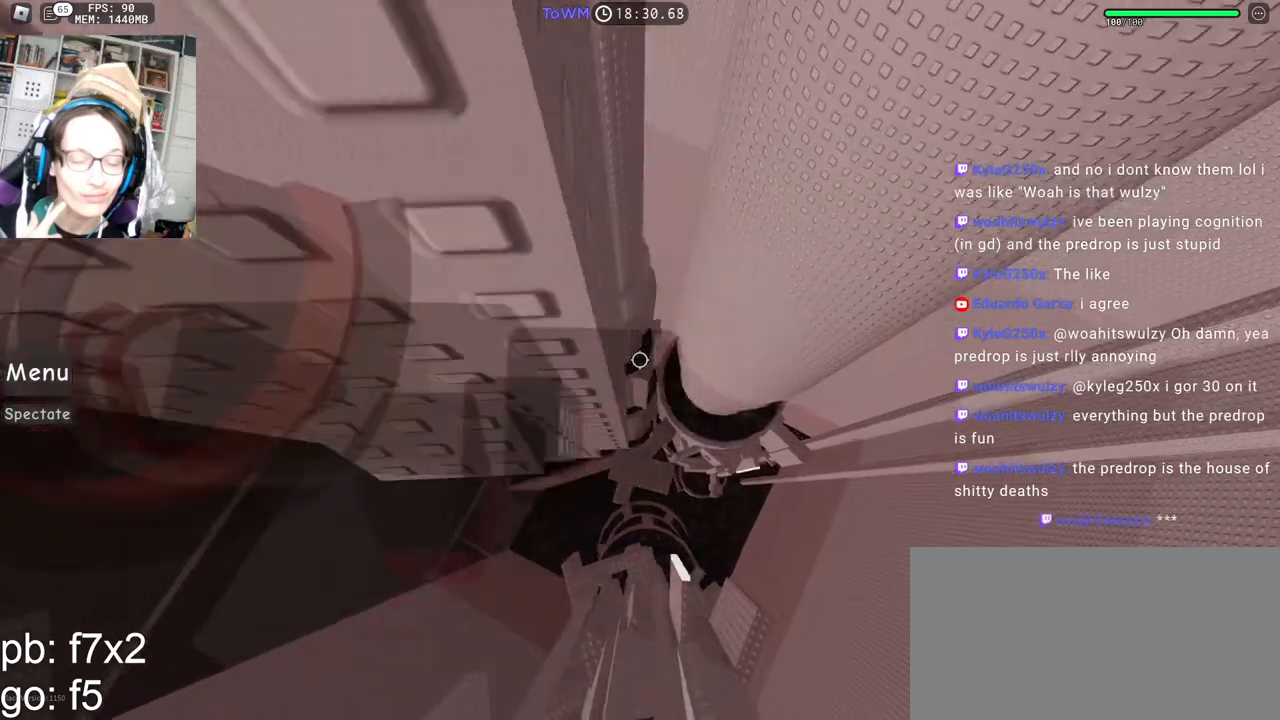
{"keys": ["d", "space"], "mouse": ["right"], "events": [[50, "mouse_wheel", "up"], [317, "d", "down"], [450, "space", "down"]]}
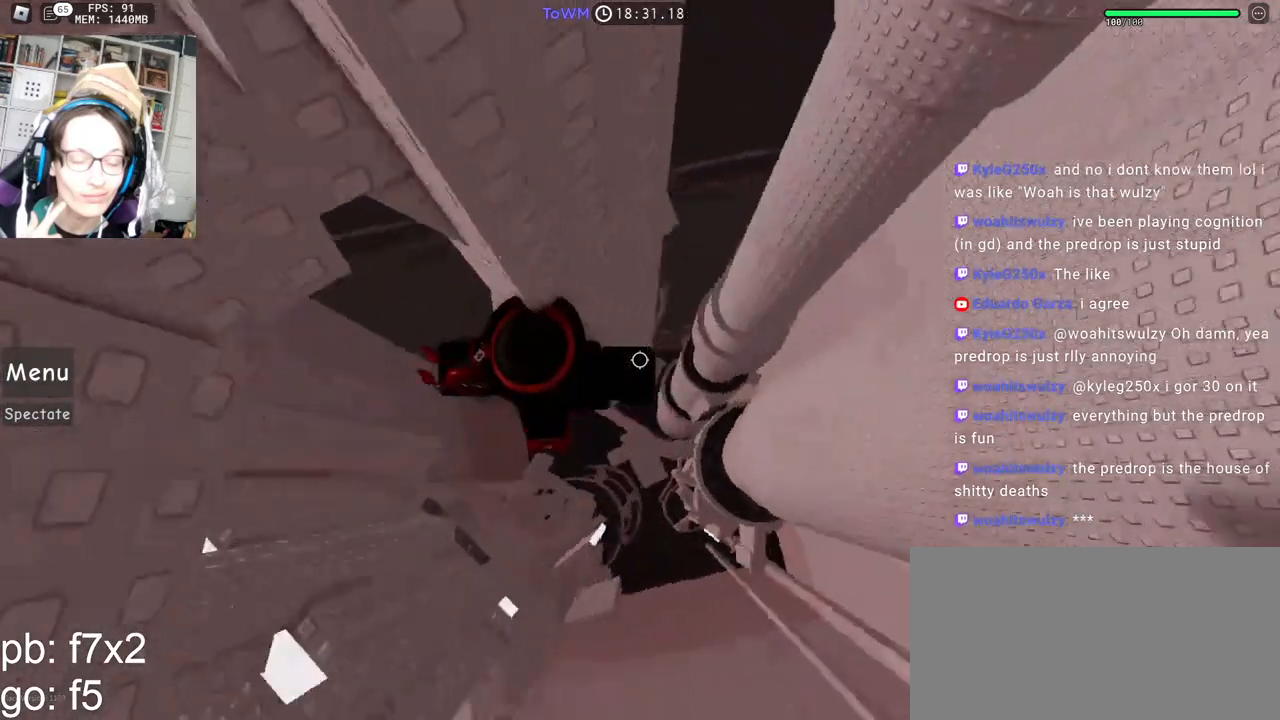
{"keys": ["d"], "mouse": ["right"], "events": [[17, "space", "up"]]}
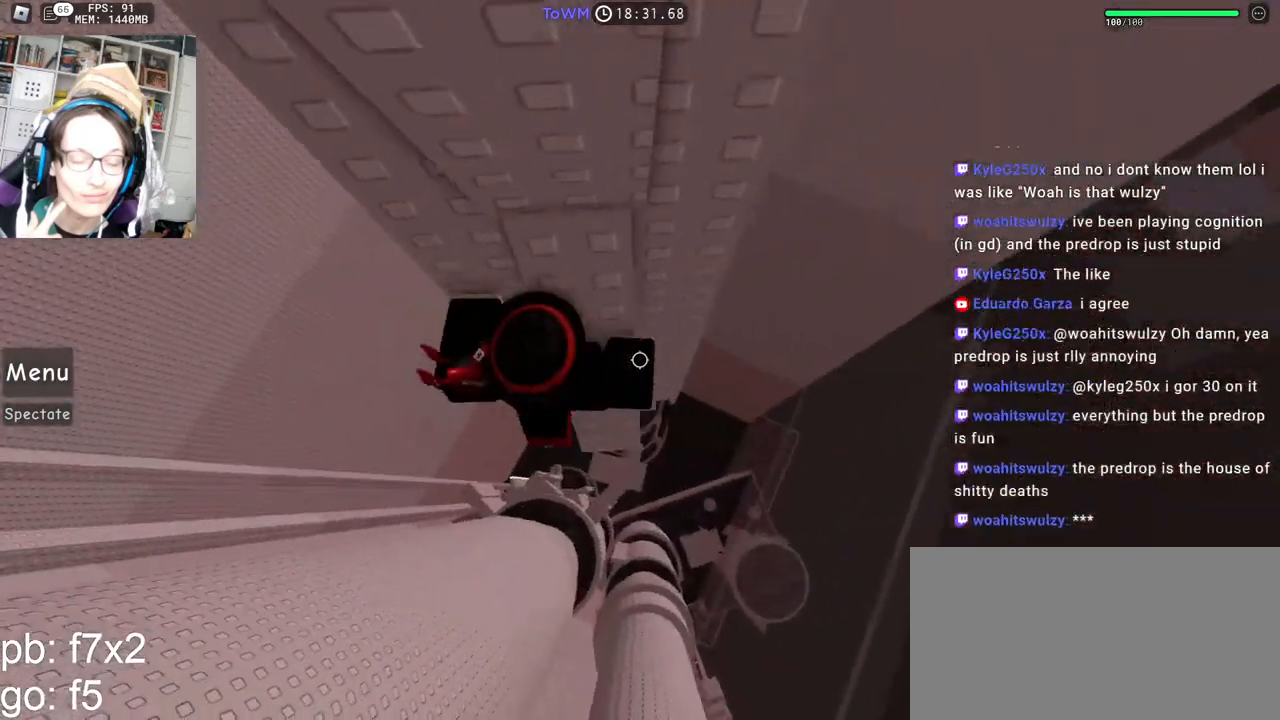
{"keys": ["d", "w"], "mouse": ["right"], "events": [[33, "d", "up"], [167, "d", "down"], [200, "d", "up"], [333, "w", "down"], [400, "w", "up"], [483, "d", "down"], [483, "w", "down"]]}